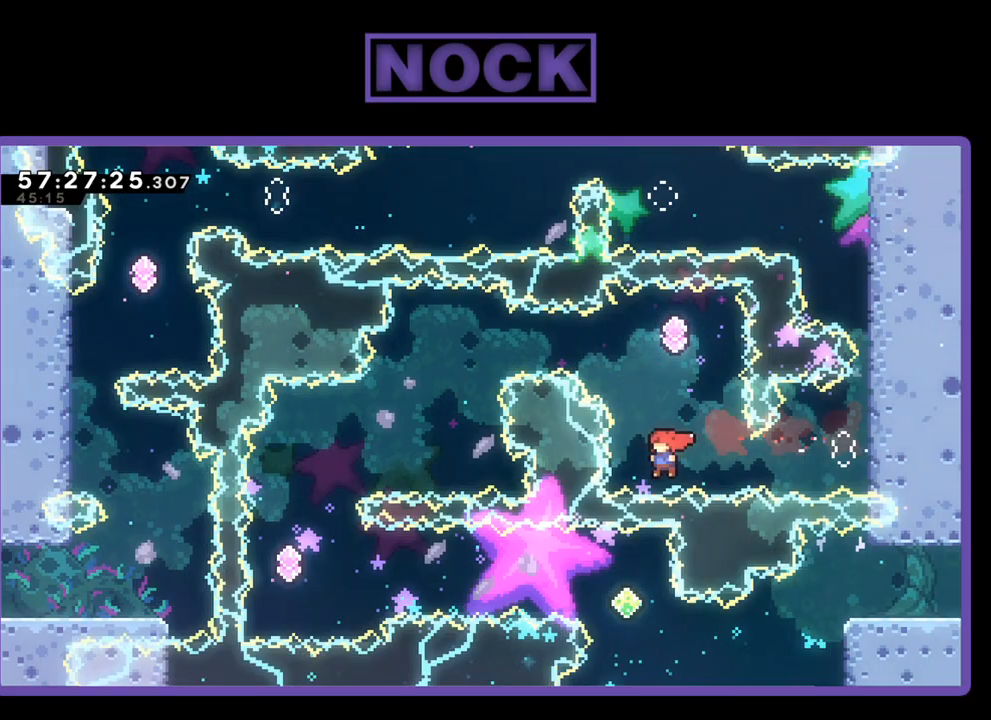
Gameplay with a controller (PlayStation layout); each line is a JSON object with the inputs held at the frame after it. "events" lists button and stick changes between this image and that frame as [ms after this image, input, new state], when the widget could be followed in between. Not read: left_stick.
{"buttons": [], "right_stick": "center", "events": [[67, "CIRCLE", "down"], [67, "DPAD_UP", "down"], [233, "CIRCLE", "up"], [233, "DPAD_UP", "up"], [433, "R2", "up"]]}
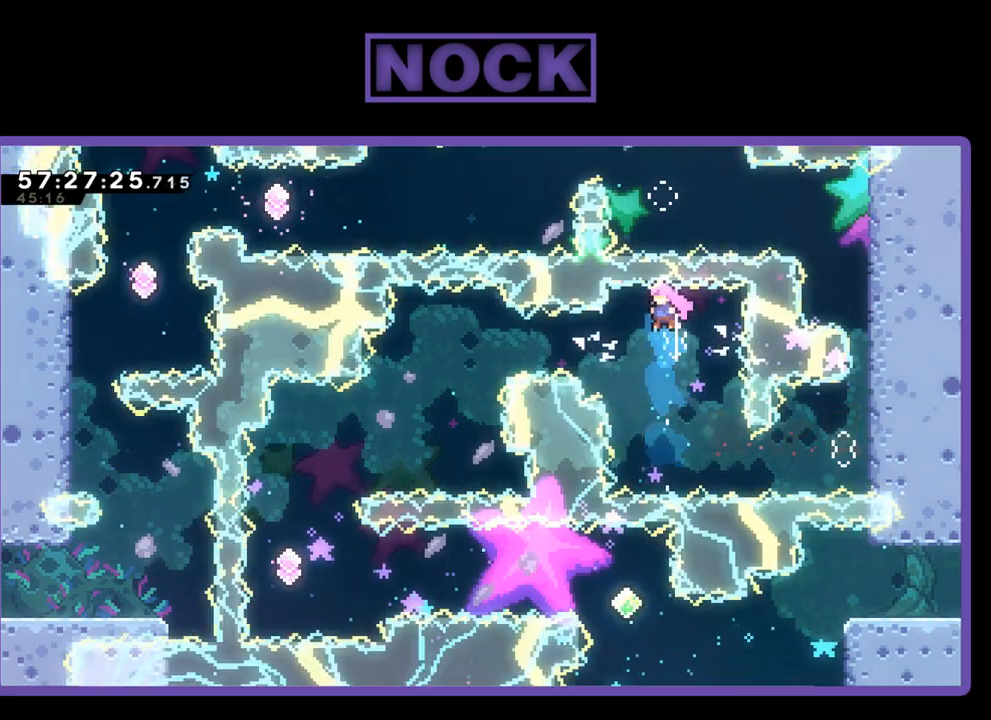
{"buttons": [], "right_stick": "center", "events": [[33, "DPAD_LEFT", "down"], [200, "CIRCLE", "down"], [367, "CIRCLE", "up"], [400, "DPAD_LEFT", "up"]]}
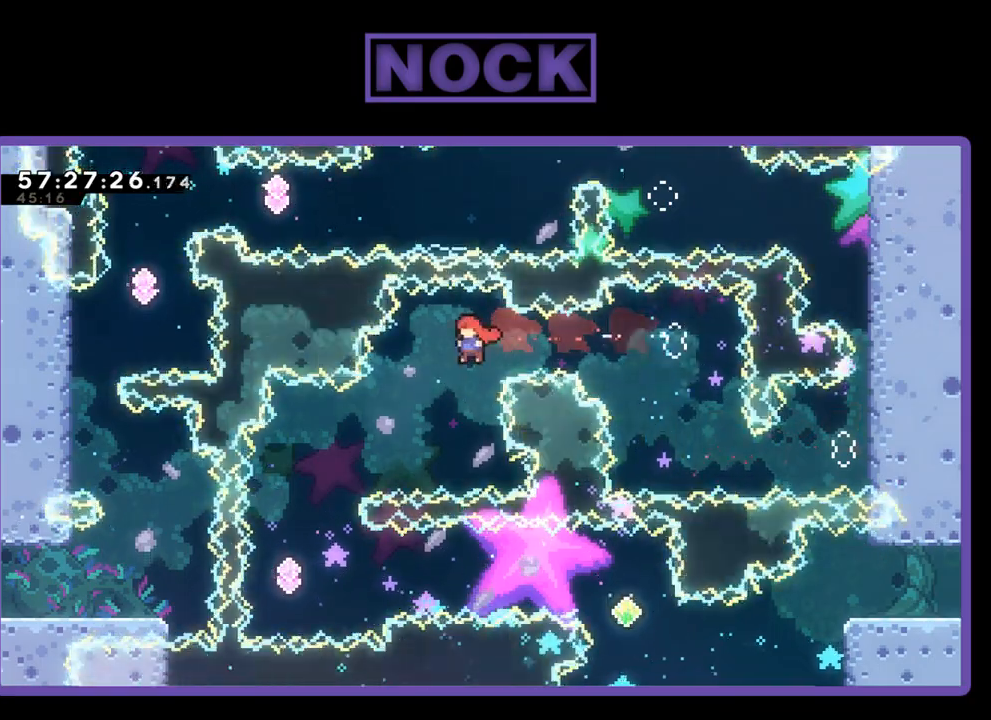
{"buttons": [], "right_stick": "center", "events": [[67, "DPAD_LEFT", "down"], [333, "CIRCLE", "down"], [400, "CIRCLE", "up"], [433, "DPAD_LEFT", "up"]]}
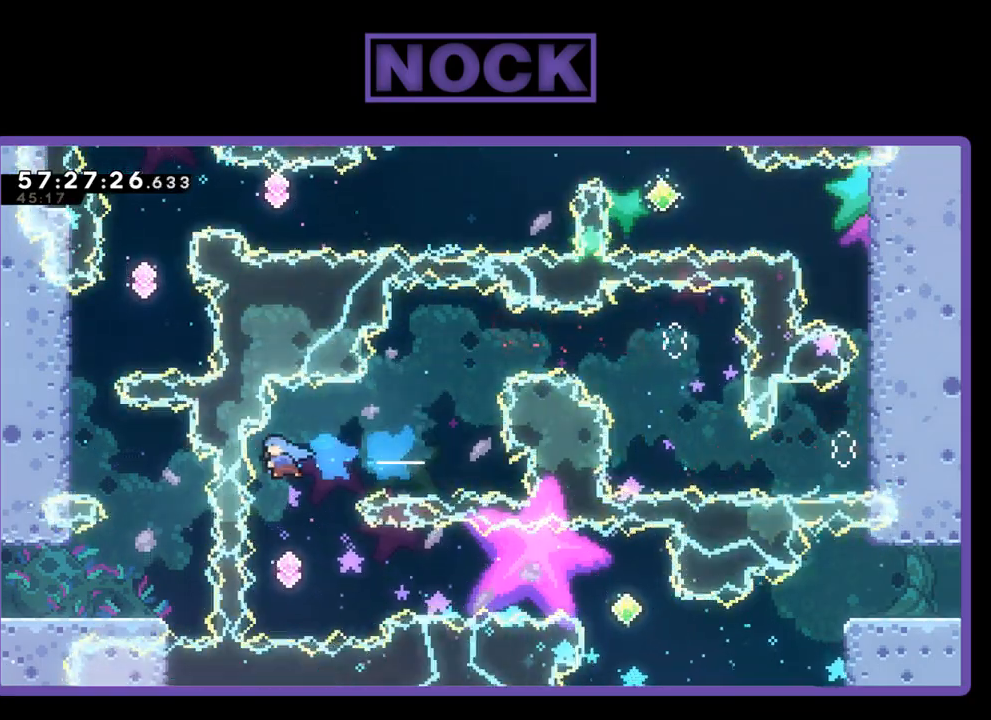
{"buttons": [], "right_stick": "center", "events": [[33, "DPAD_RIGHT", "down"], [467, "DPAD_RIGHT", "up"]]}
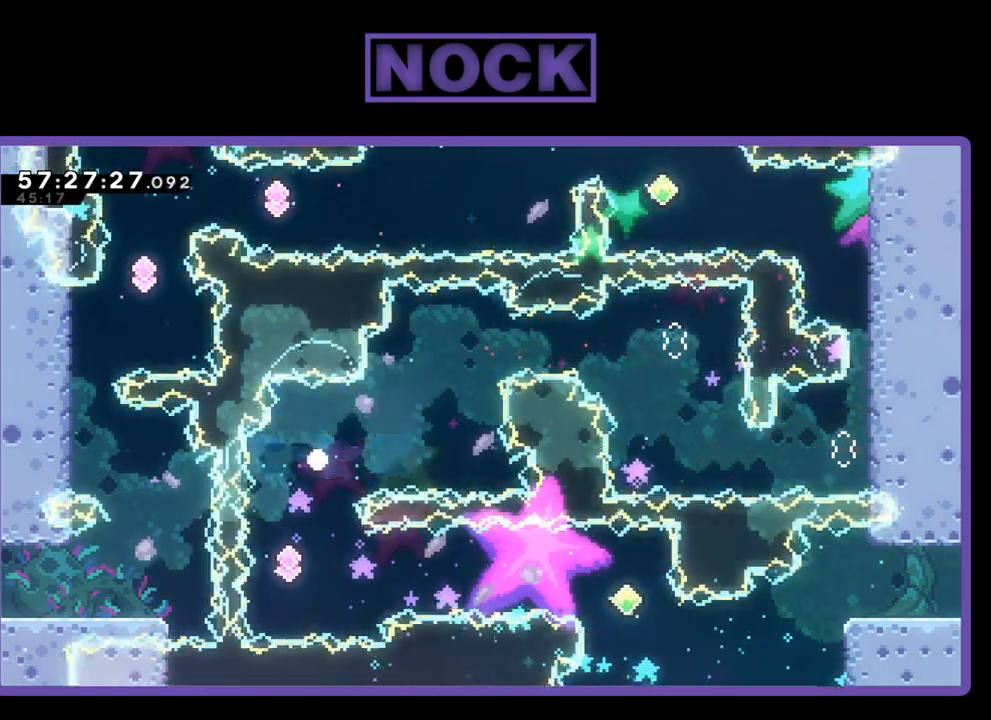
{"buttons": [], "right_stick": "center", "events": []}
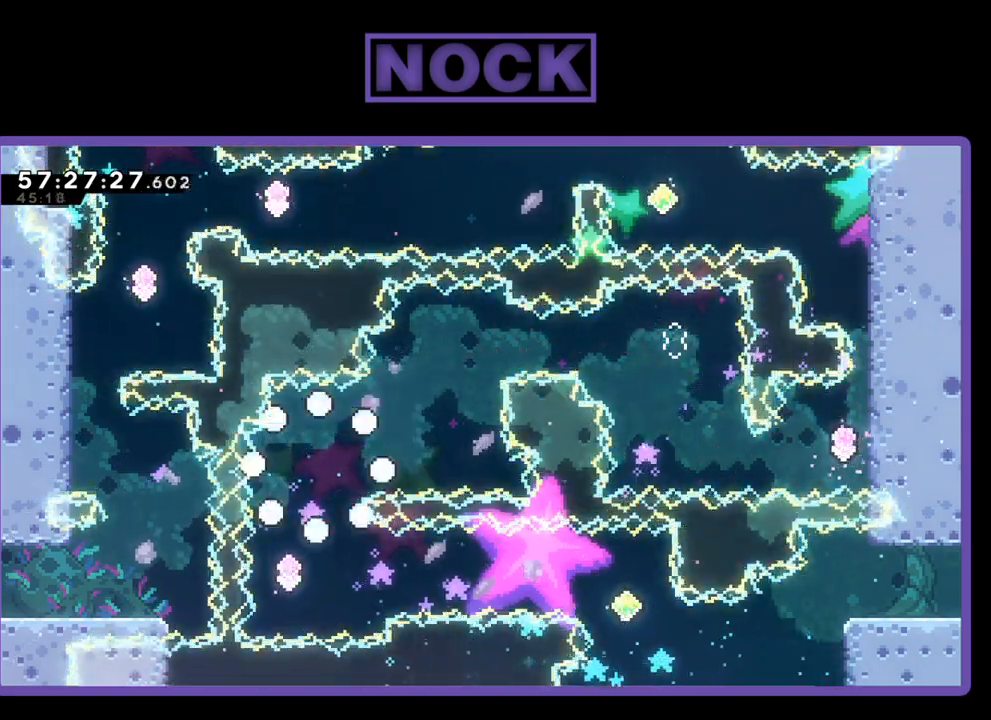
{"buttons": [], "right_stick": "center", "events": []}
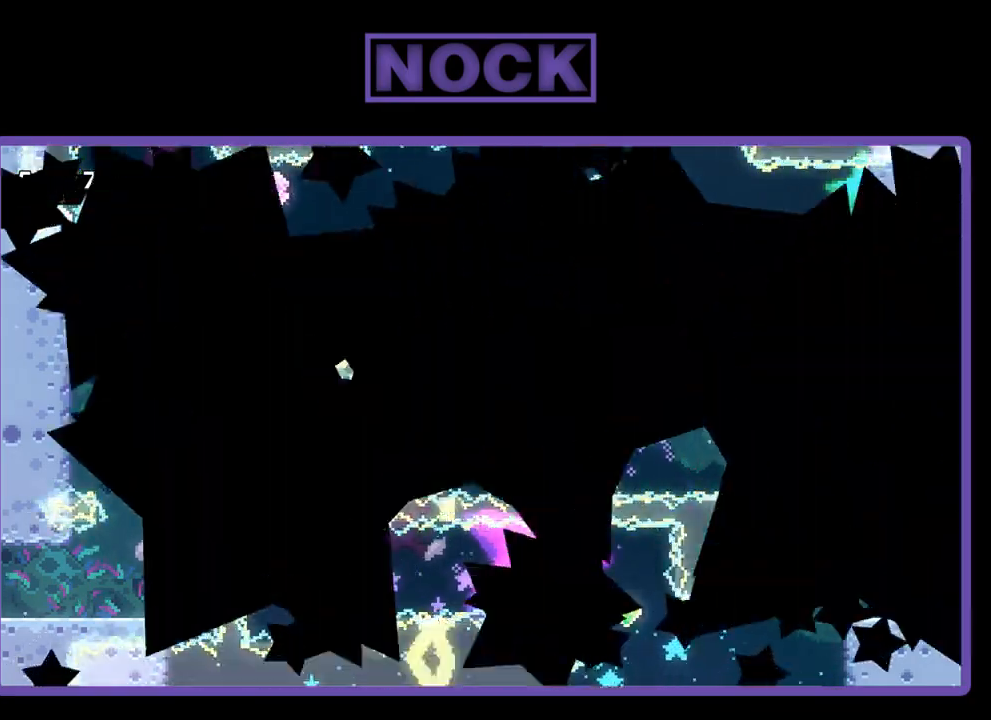
{"buttons": [], "right_stick": "center", "events": []}
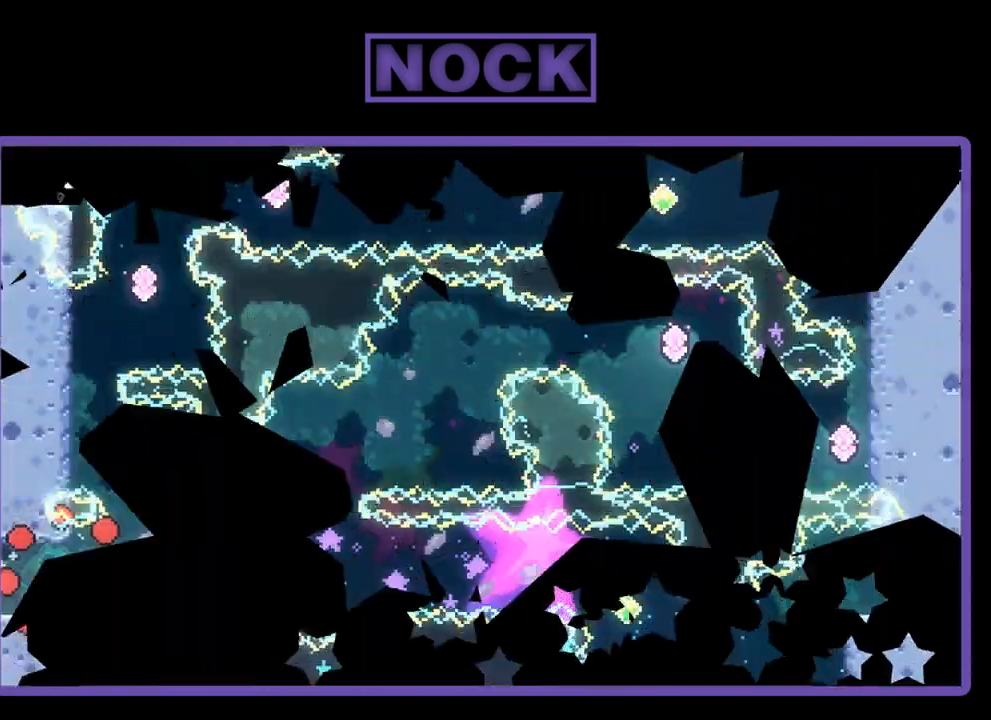
{"buttons": ["R2", "DPAD_RIGHT"], "right_stick": "center", "events": [[200, "R2", "down"], [300, "DPAD_RIGHT", "down"]]}
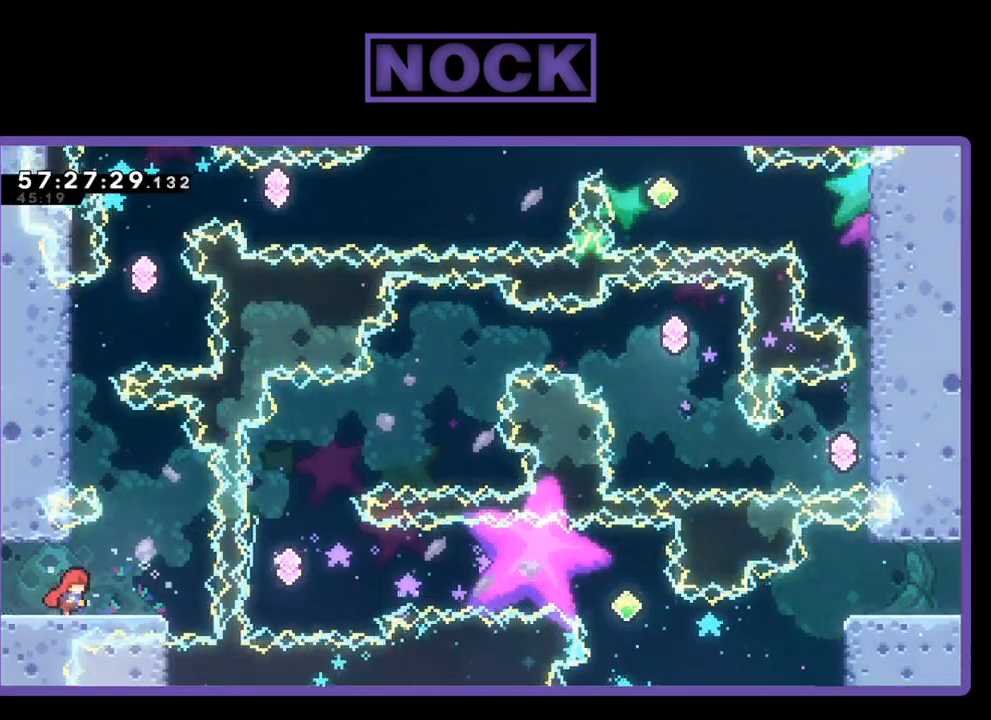
{"buttons": ["R2", "DPAD_UP"], "right_stick": "center", "events": [[233, "CROSS", "down"], [267, "DPAD_UP", "down"], [300, "DPAD_RIGHT", "up"], [433, "CROSS", "up"]]}
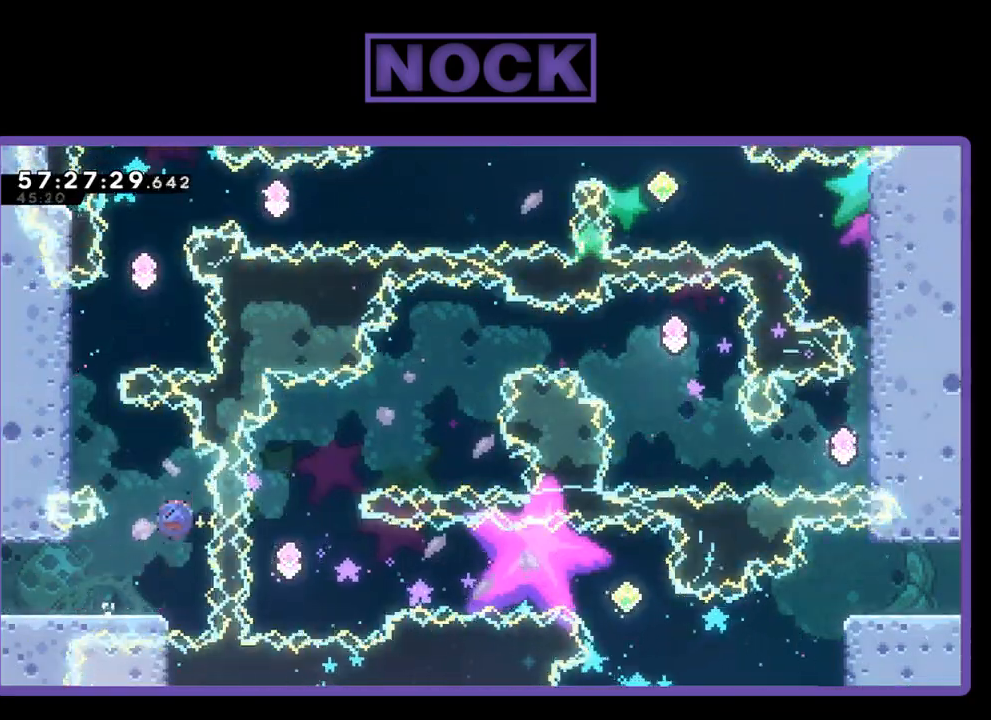
{"buttons": ["R2", "DPAD_UP"], "right_stick": "center", "events": [[33, "CIRCLE", "down"], [67, "DPAD_LEFT", "down"], [267, "CIRCLE", "up"], [467, "DPAD_LEFT", "up"]]}
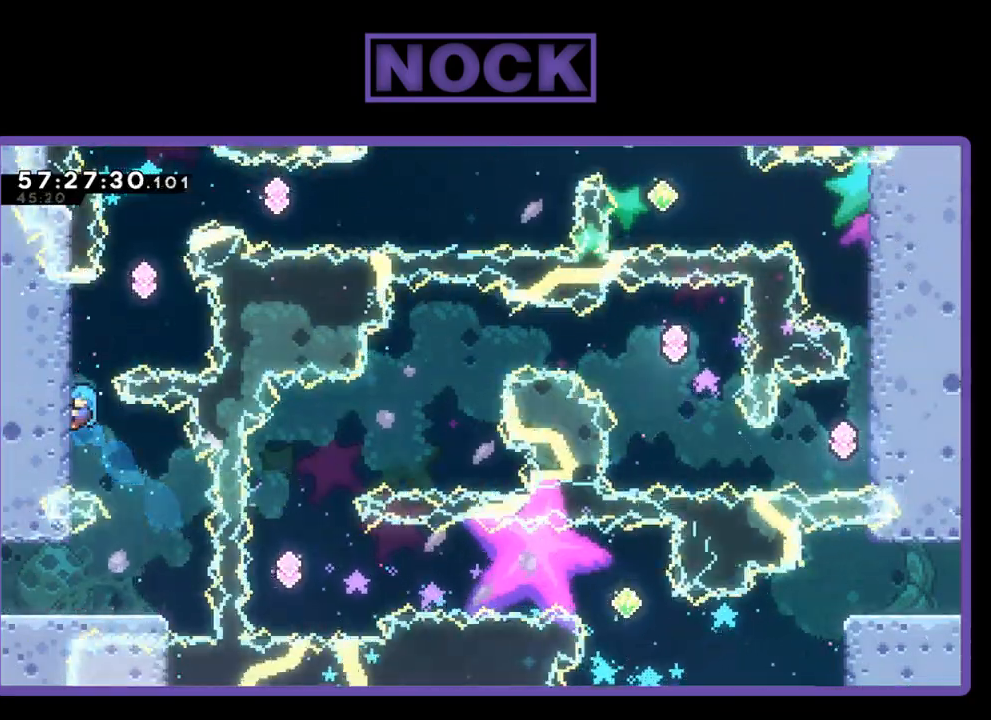
{"buttons": ["R2"], "right_stick": "center", "events": [[433, "DPAD_UP", "up"]]}
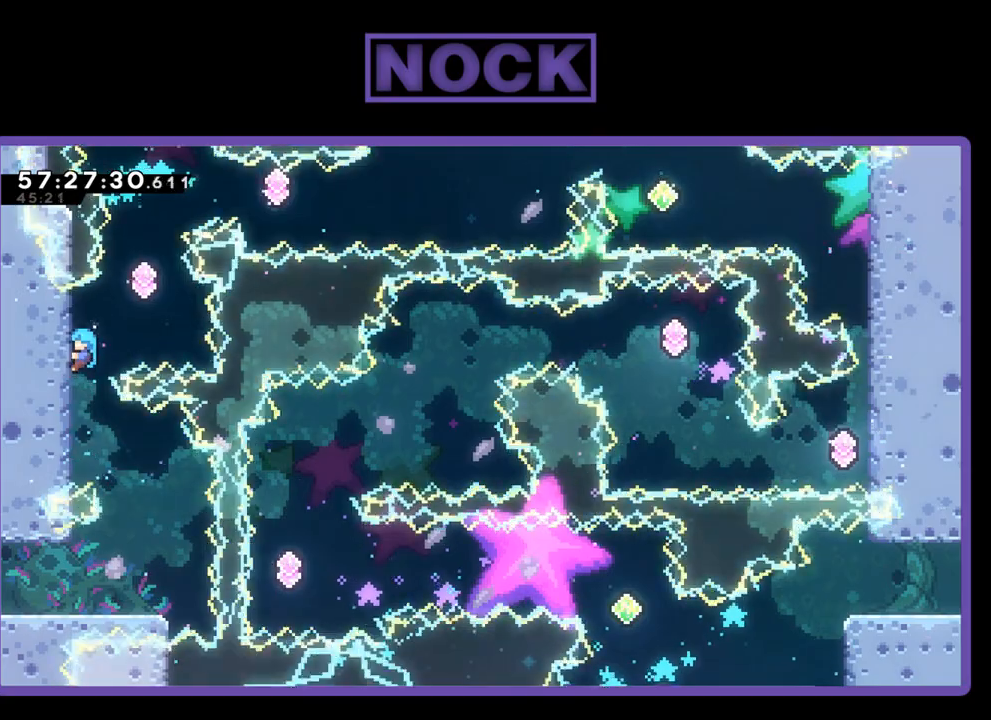
{"buttons": ["CIRCLE", "R2", "DPAD_UP"], "right_stick": "center", "events": [[133, "DPAD_RIGHT", "down"], [167, "CROSS", "down"], [333, "DPAD_UP", "down"], [400, "CROSS", "up"], [400, "DPAD_RIGHT", "up"], [500, "CIRCLE", "down"]]}
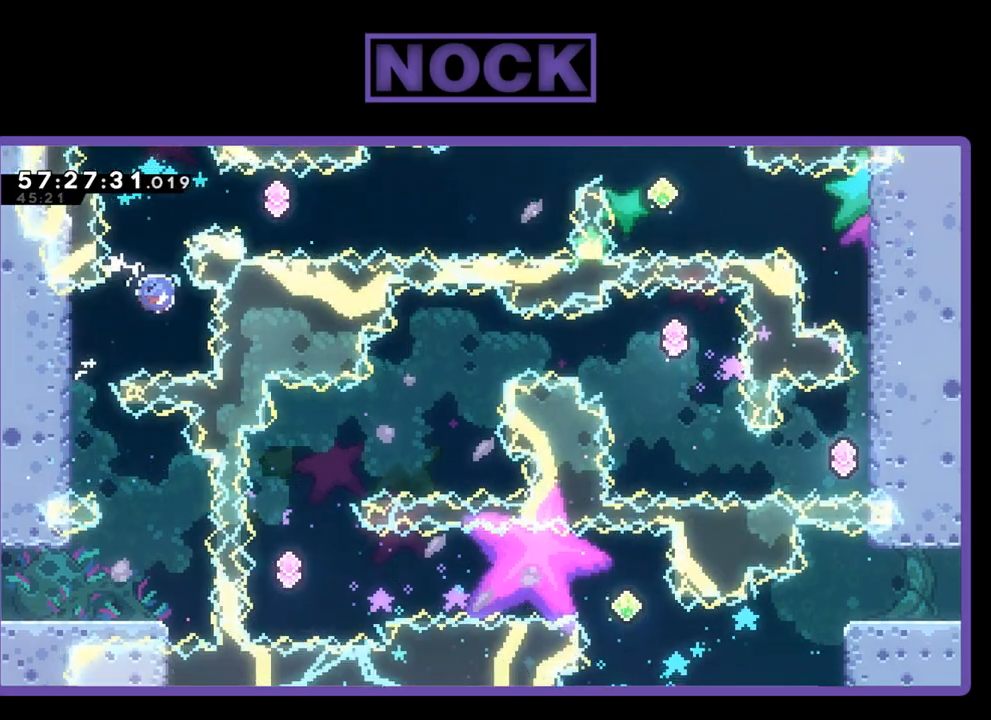
{"buttons": ["R2"], "right_stick": "center", "events": [[300, "CIRCLE", "up"], [400, "DPAD_UP", "up"]]}
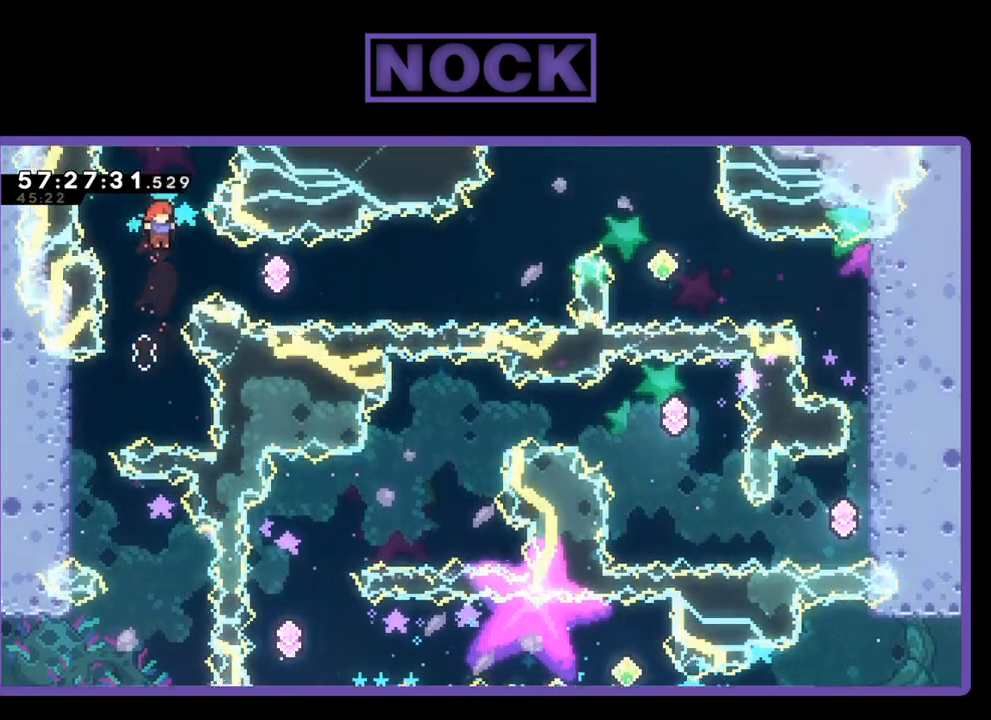
{"buttons": ["R2", "DPAD_RIGHT"], "right_stick": "center", "events": [[33, "DPAD_RIGHT", "down"], [133, "CIRCLE", "down"], [367, "CIRCLE", "up"]]}
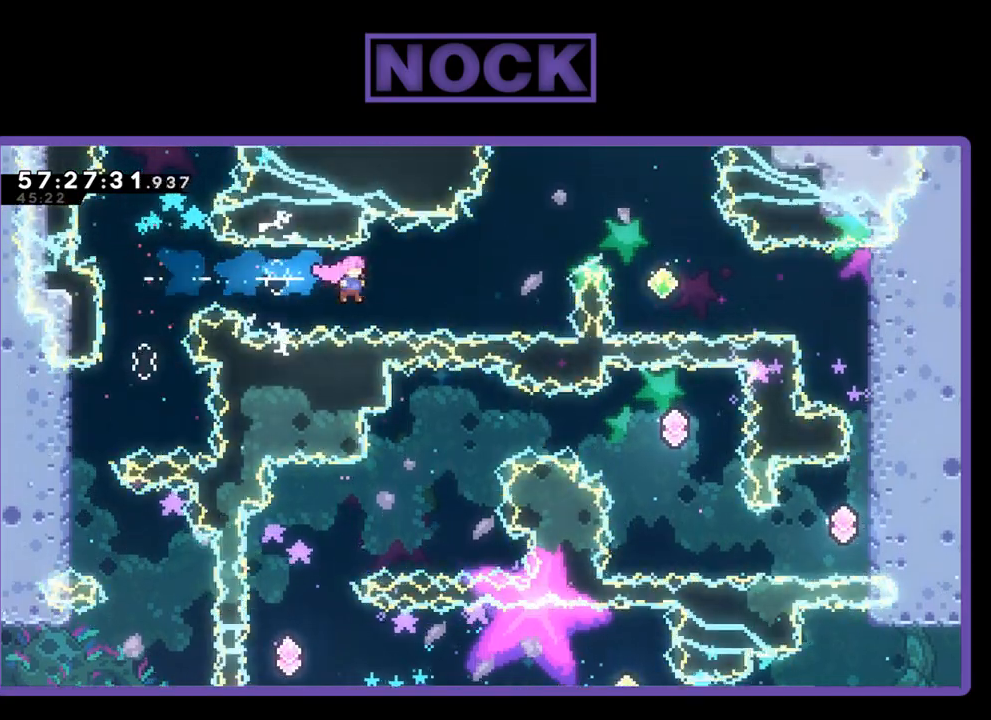
{"buttons": ["CIRCLE", "R2", "DPAD_UP", "DPAD_RIGHT"], "right_stick": "center", "events": [[67, "CIRCLE", "down"], [133, "DPAD_UP", "down"], [200, "CIRCLE", "up"], [300, "CIRCLE", "down"]]}
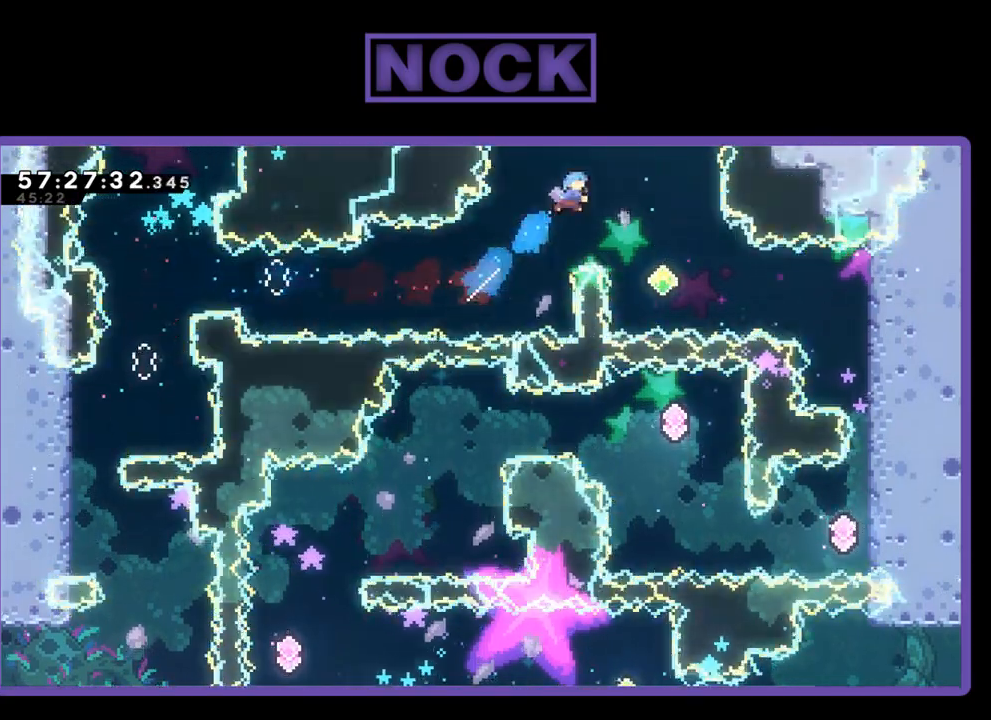
{"buttons": ["R2", "DPAD_RIGHT"], "right_stick": "center", "events": [[100, "CIRCLE", "up"], [367, "DPAD_UP", "up"]]}
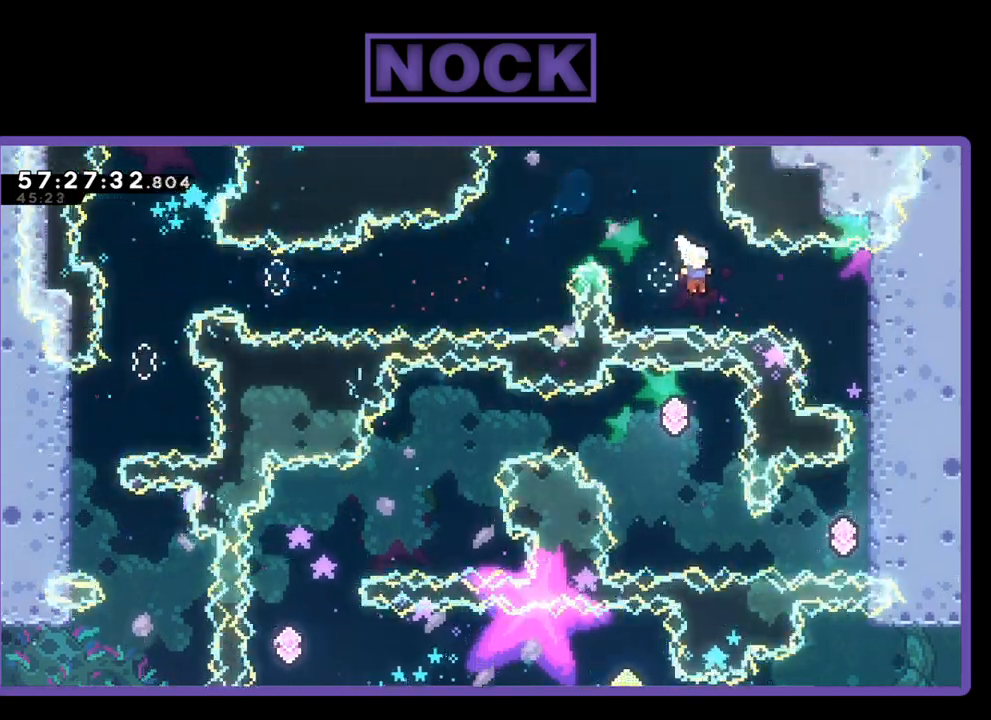
{"buttons": [], "right_stick": "center", "events": [[100, "CIRCLE", "down"], [233, "CIRCLE", "up"], [400, "DPAD_RIGHT", "up"], [433, "R2", "up"]]}
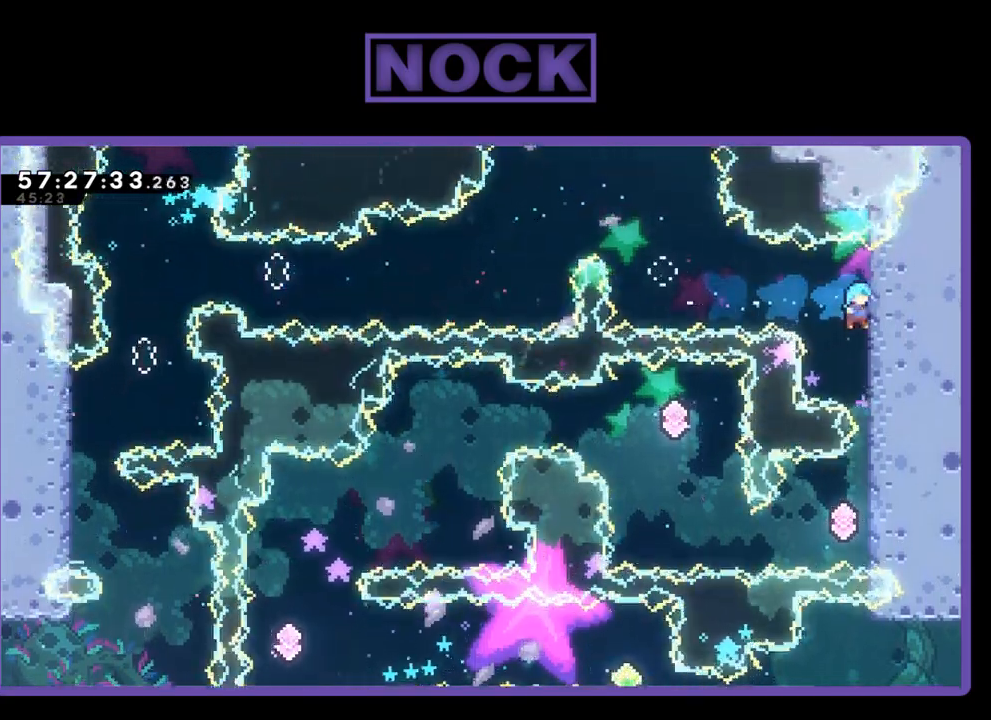
{"buttons": ["DPAD_LEFT"], "right_stick": "center", "events": [[467, "DPAD_LEFT", "down"]]}
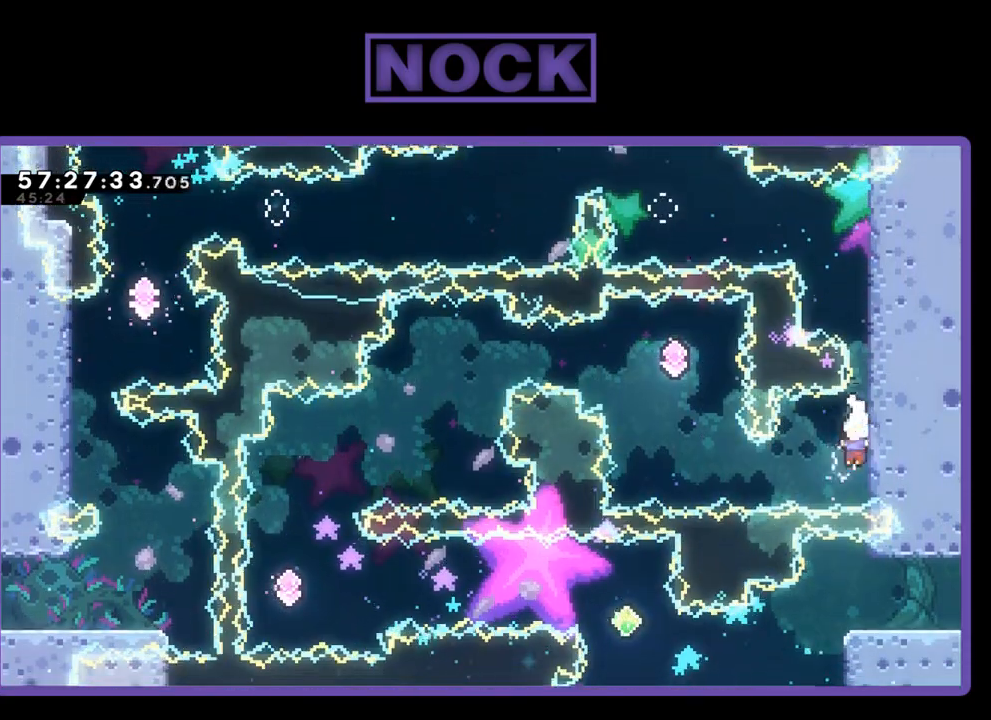
{"buttons": ["CIRCLE", "R2", "DPAD_UP"], "right_stick": "center", "events": [[33, "CIRCLE", "down"], [200, "CIRCLE", "up"], [267, "DPAD_LEFT", "up"], [367, "CIRCLE", "down"], [367, "DPAD_UP", "down"], [433, "R2", "down"]]}
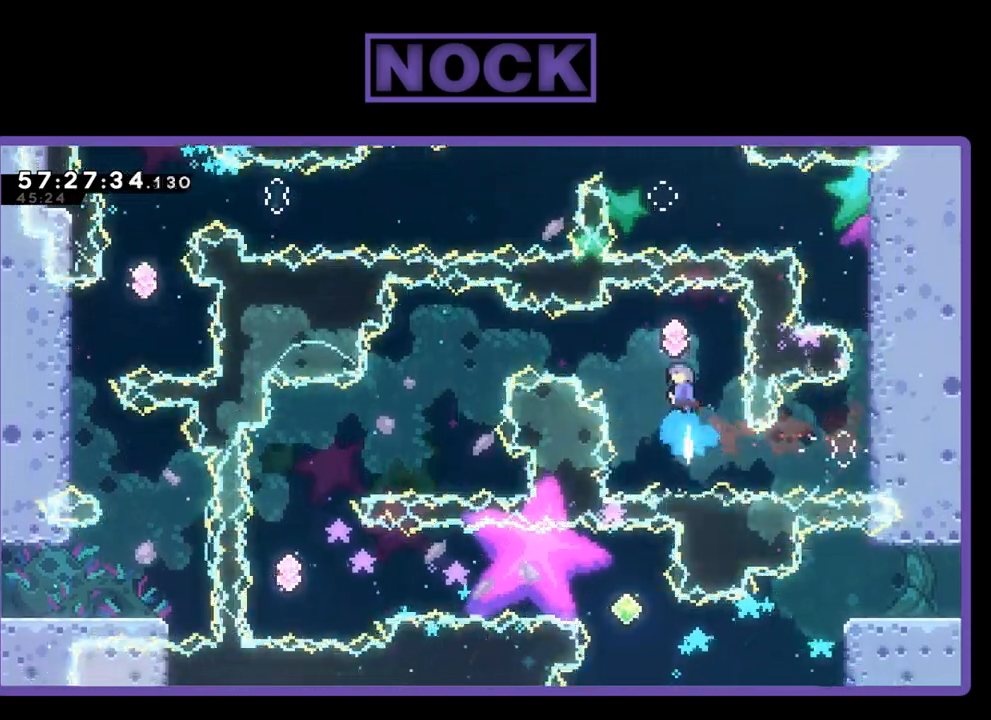
{"buttons": ["R2"], "right_stick": "center", "events": [[67, "DPAD_UP", "up"], [100, "CIRCLE", "up"], [300, "DPAD_LEFT", "down"], [400, "CIRCLE", "down"], [433, "CIRCLE", "up"], [467, "DPAD_LEFT", "up"]]}
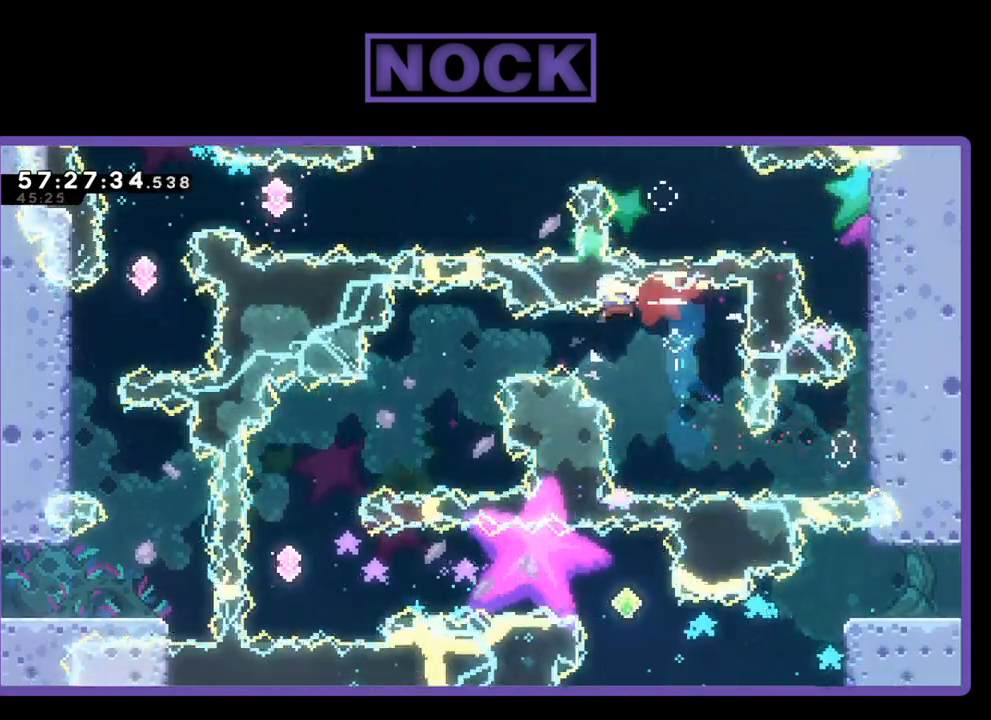
{"buttons": [], "right_stick": "center", "events": [[133, "R2", "up"]]}
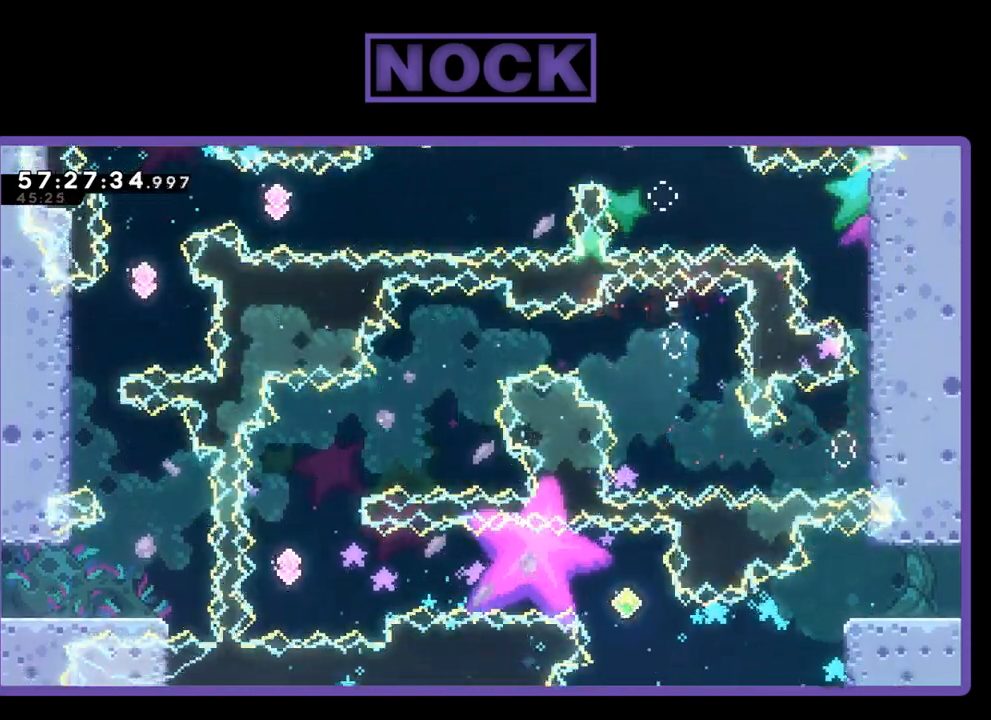
{"buttons": [], "right_stick": "center", "events": []}
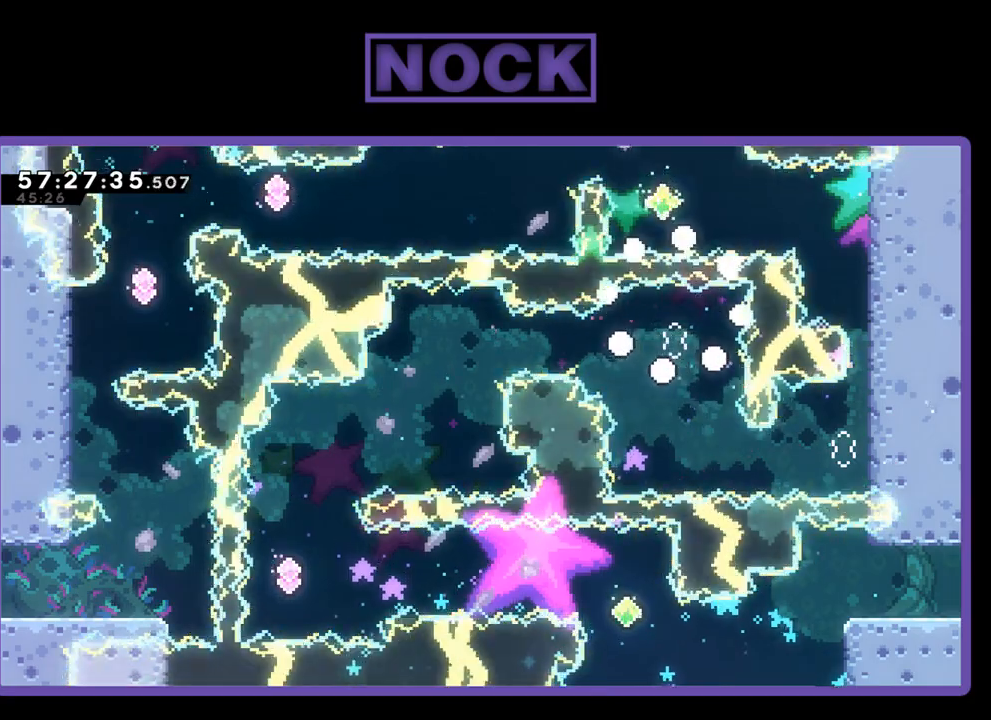
{"buttons": [], "right_stick": "center", "events": []}
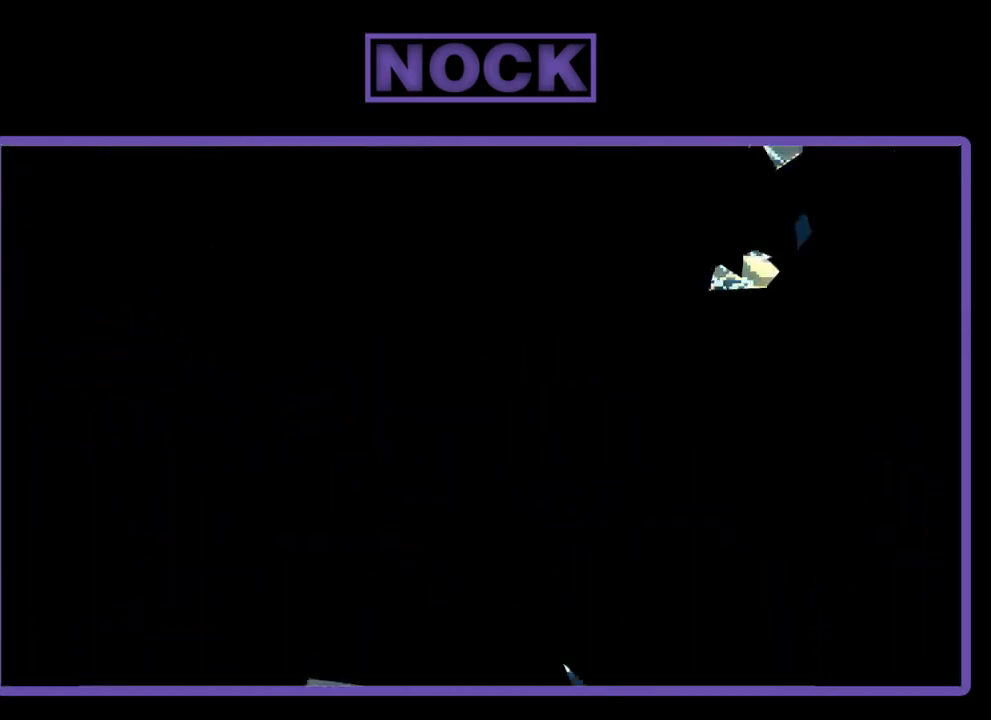
{"buttons": [], "right_stick": "center", "events": []}
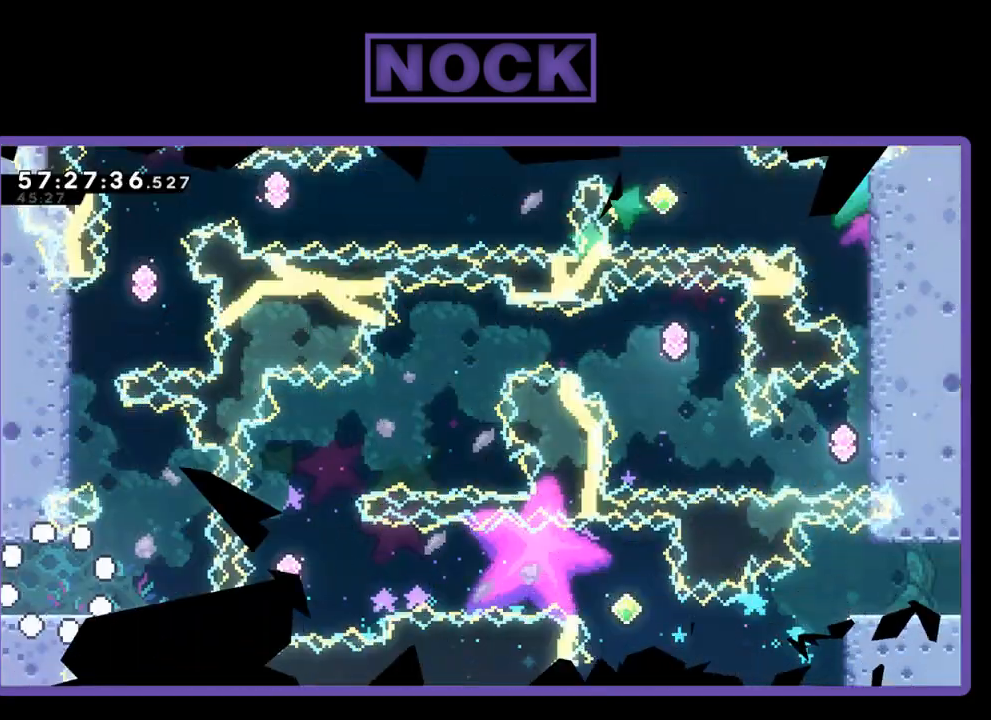
{"buttons": ["R2"], "right_stick": "center", "events": [[200, "R2", "down"]]}
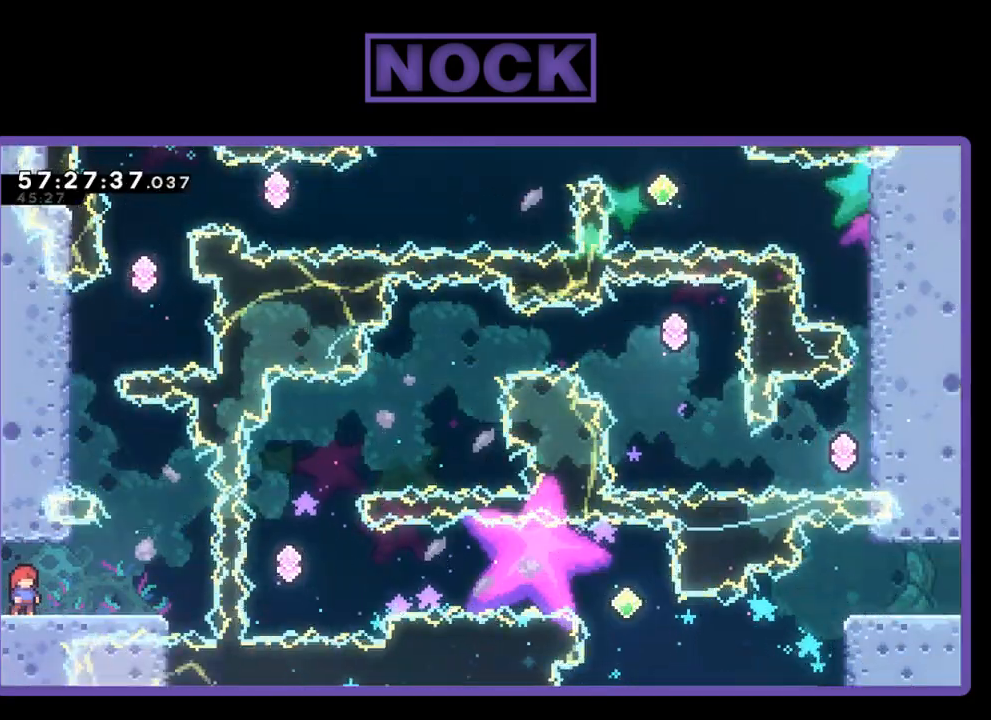
{"buttons": ["R2", "DPAD_RIGHT"], "right_stick": "center", "events": [[67, "DPAD_RIGHT", "down"]]}
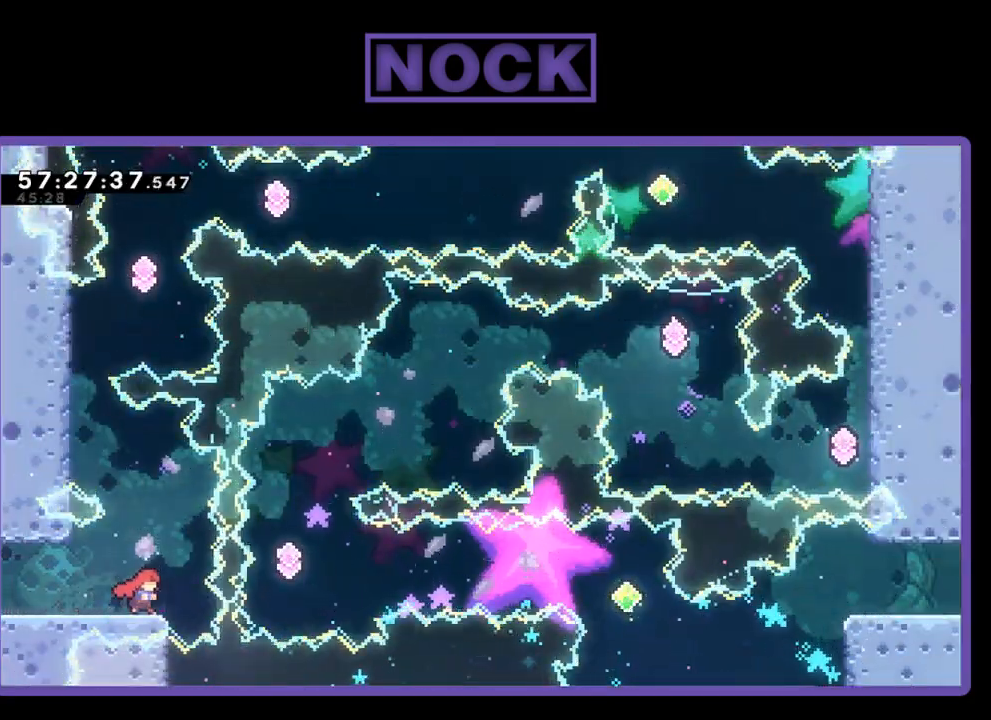
{"buttons": ["CIRCLE", "R2", "DPAD_UP", "DPAD_LEFT"], "right_stick": "center", "events": [[67, "CROSS", "down"], [67, "DPAD_RIGHT", "up"], [67, "DPAD_UP", "down"], [267, "DPAD_LEFT", "down"], [333, "CROSS", "up"], [433, "CIRCLE", "down"]]}
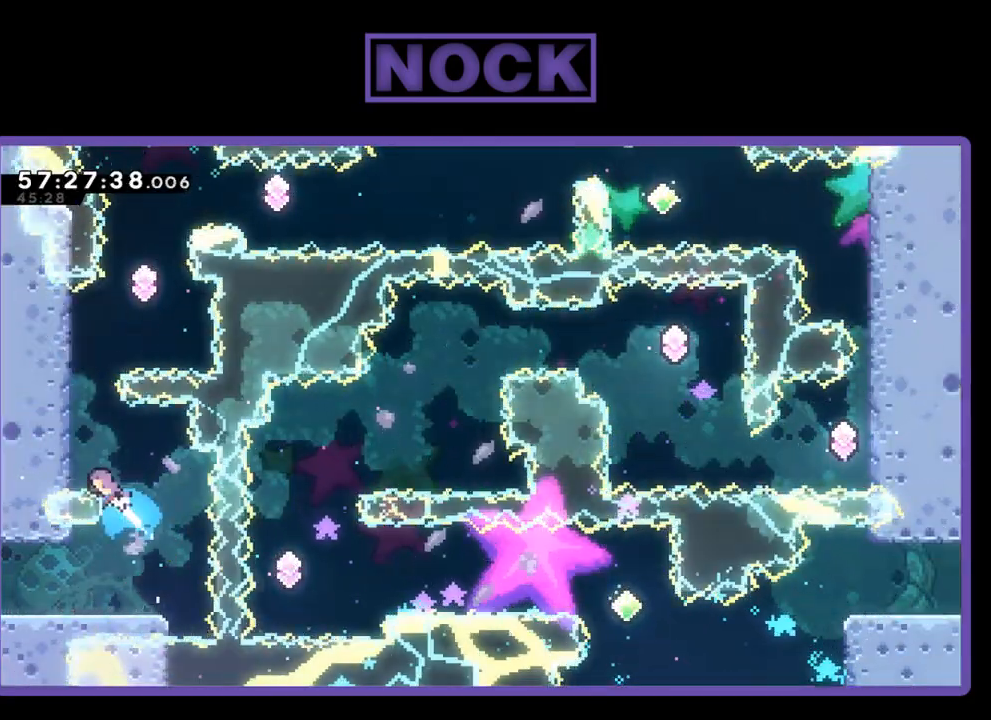
{"buttons": ["R2", "DPAD_UP"], "right_stick": "center", "events": [[100, "DPAD_LEFT", "up"], [200, "CIRCLE", "up"]]}
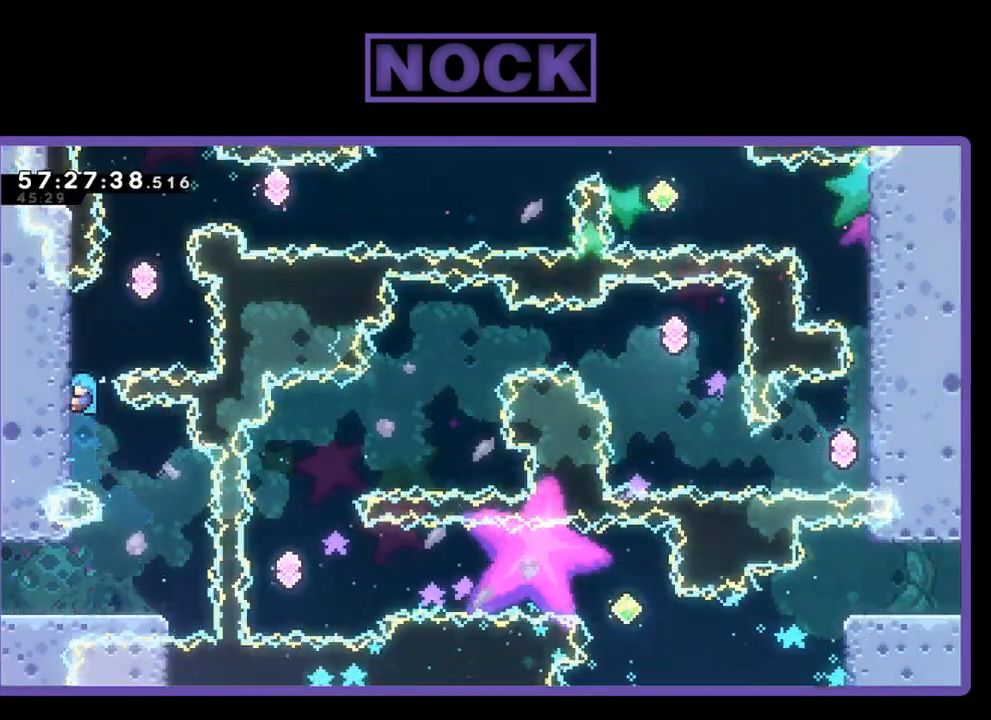
{"buttons": ["R2"], "right_stick": "center", "events": [[433, "DPAD_UP", "up"]]}
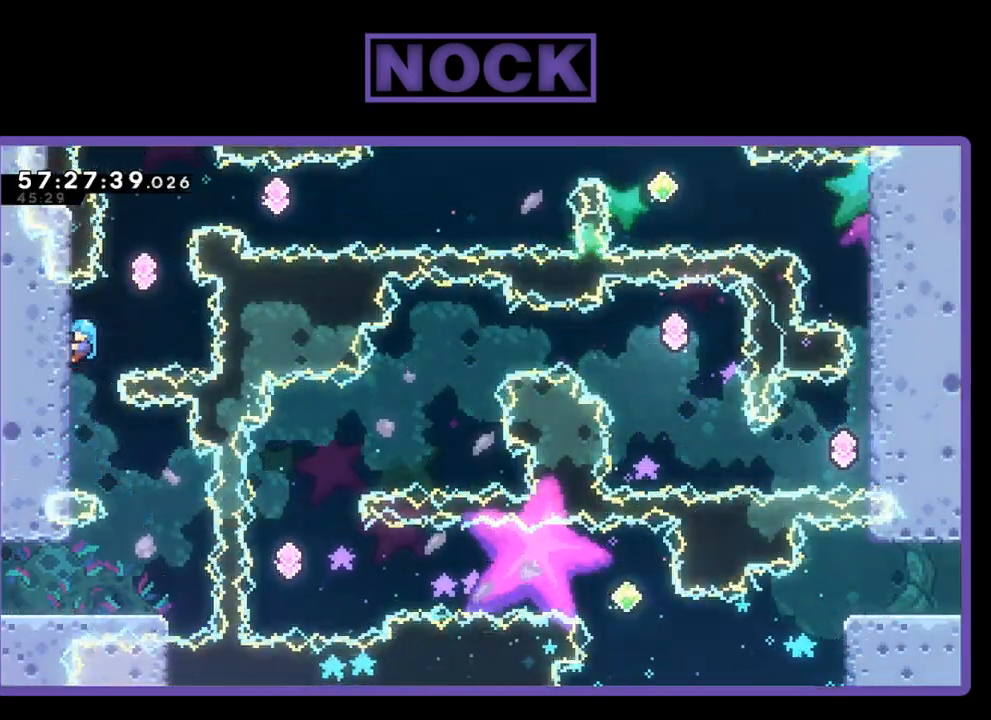
{"buttons": ["CIRCLE", "R2", "DPAD_UP"], "right_stick": "center", "events": [[100, "DPAD_RIGHT", "down"], [133, "CROSS", "down"], [233, "DPAD_UP", "down"], [333, "DPAD_RIGHT", "up"], [367, "CROSS", "up"], [433, "CIRCLE", "down"]]}